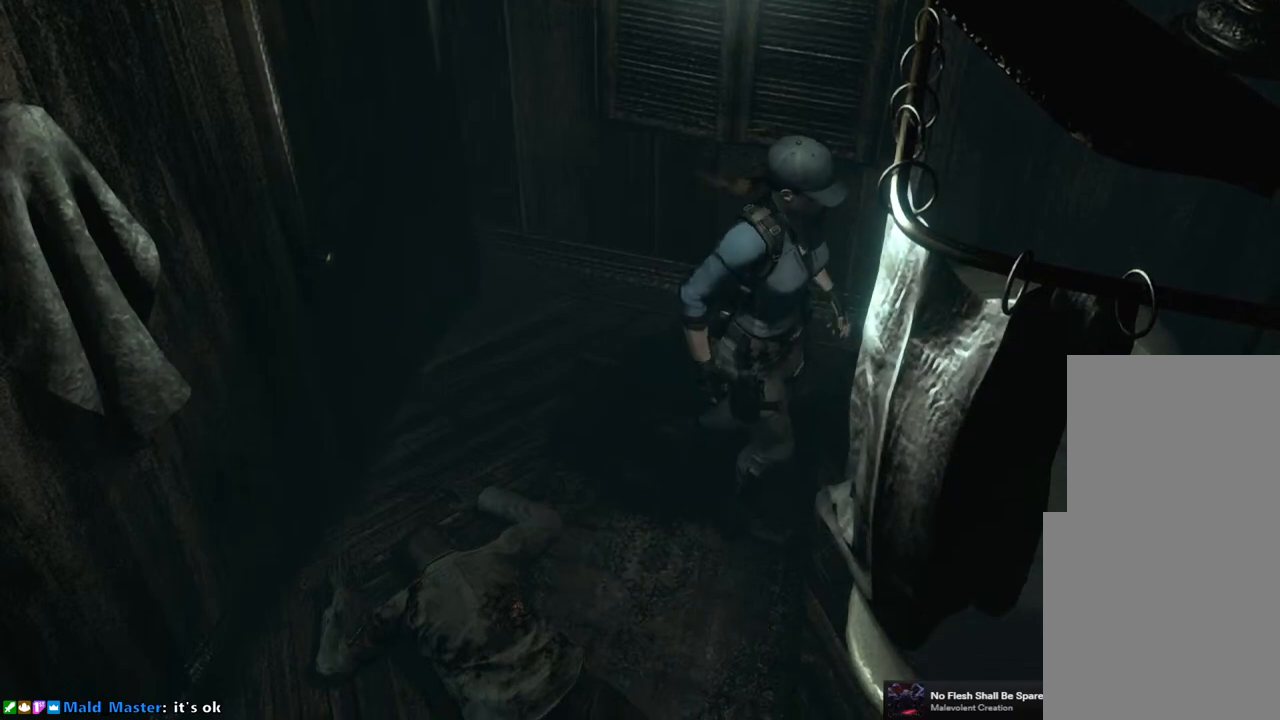
Gameplay with a controller (PlayStation layout); each line is a JSON object with the inputs held at the frame after it. "events" lists button and stick changes between this image and that frame as [ms after this image, input, new state], when the widget could be followed in between.
{"buttons": [], "left_stick": "center", "right_stick": "center", "events": [[67, "CROSS", "down"], [150, "CROSS", "up"], [217, "CROSS", "down"], [300, "CROSS", "up"], [383, "CROSS", "down"], [433, "CROSS", "up"]]}
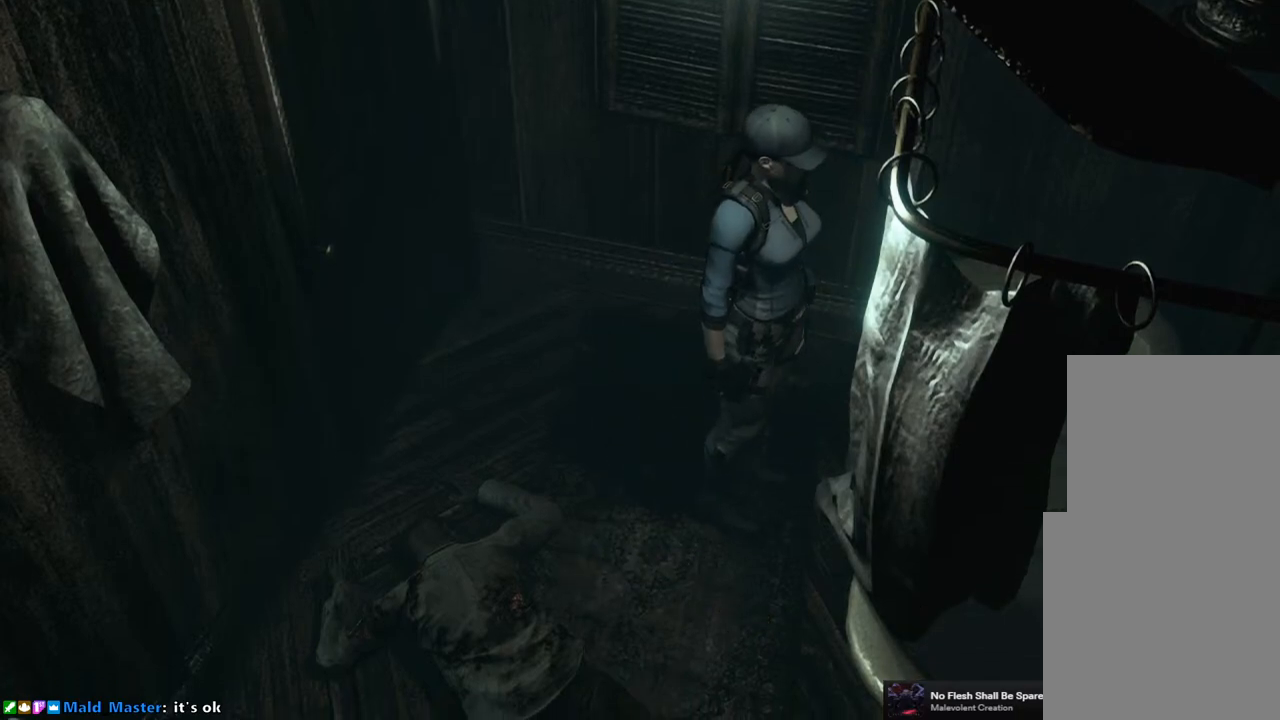
{"buttons": [], "left_stick": "center", "right_stick": "center", "events": []}
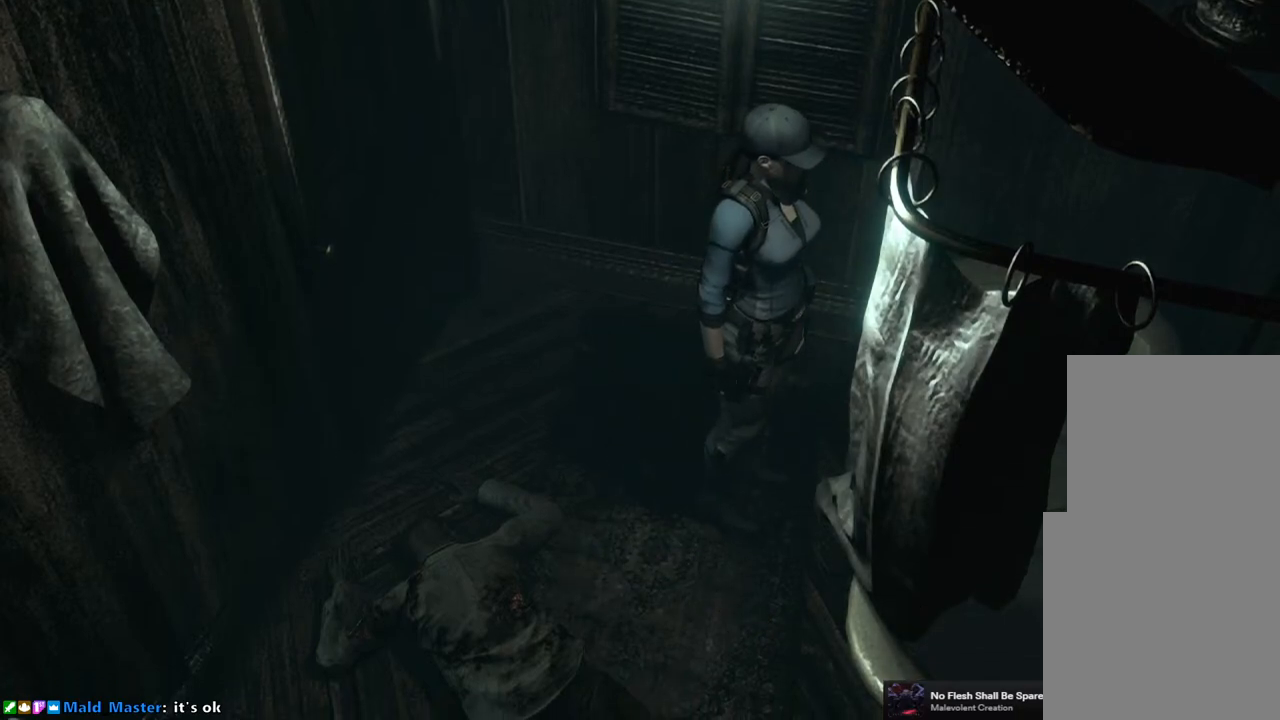
{"buttons": [], "left_stick": "center", "right_stick": "center", "events": []}
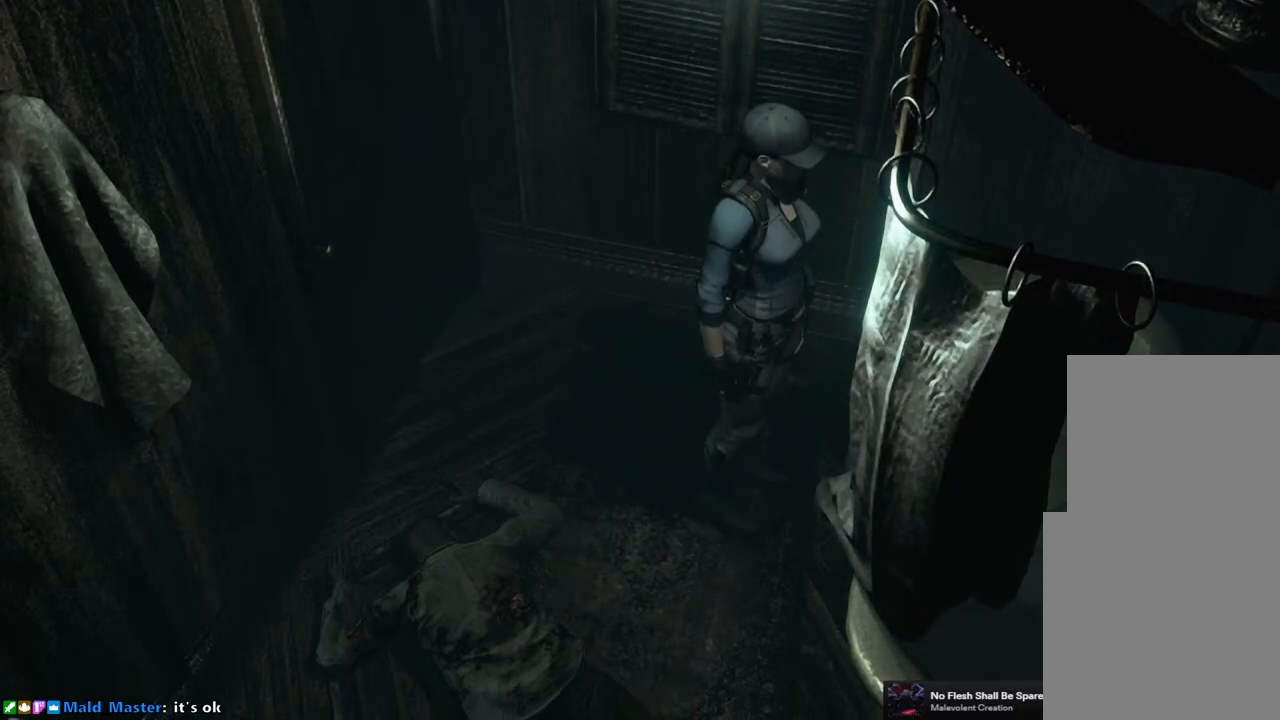
{"buttons": [], "left_stick": "center", "right_stick": "center", "events": []}
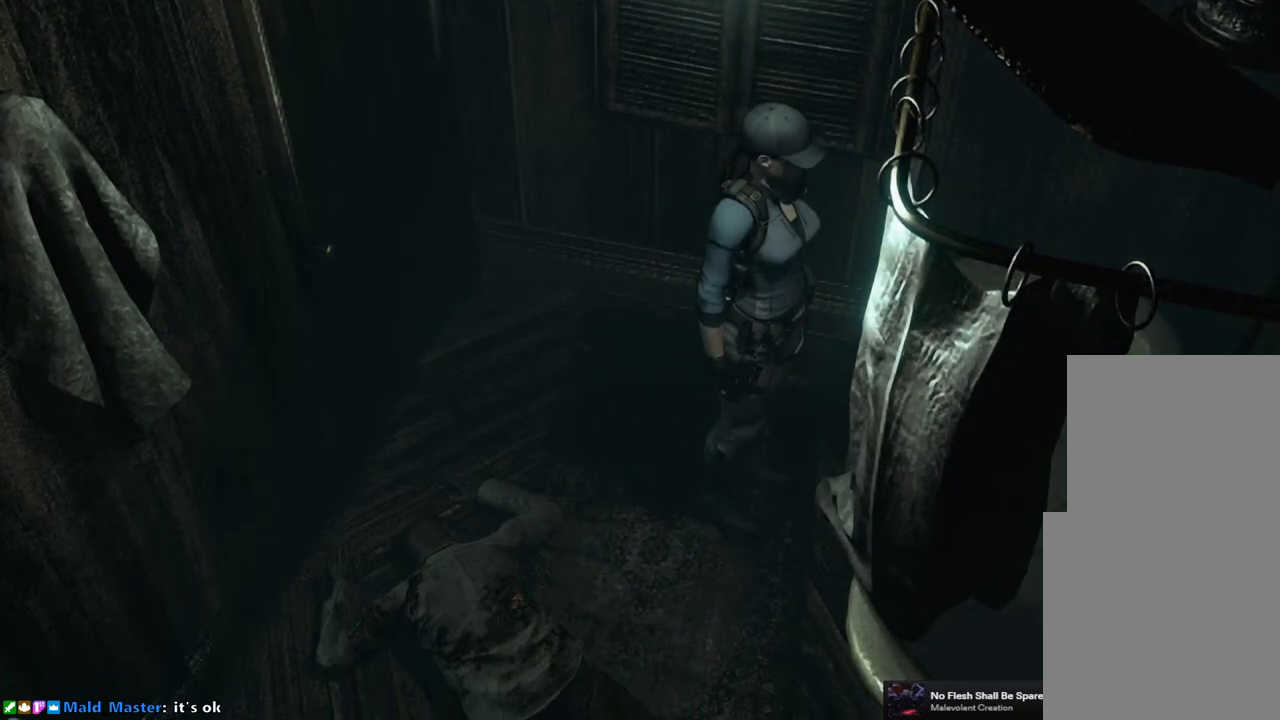
{"buttons": [], "left_stick": "center", "right_stick": "center", "events": []}
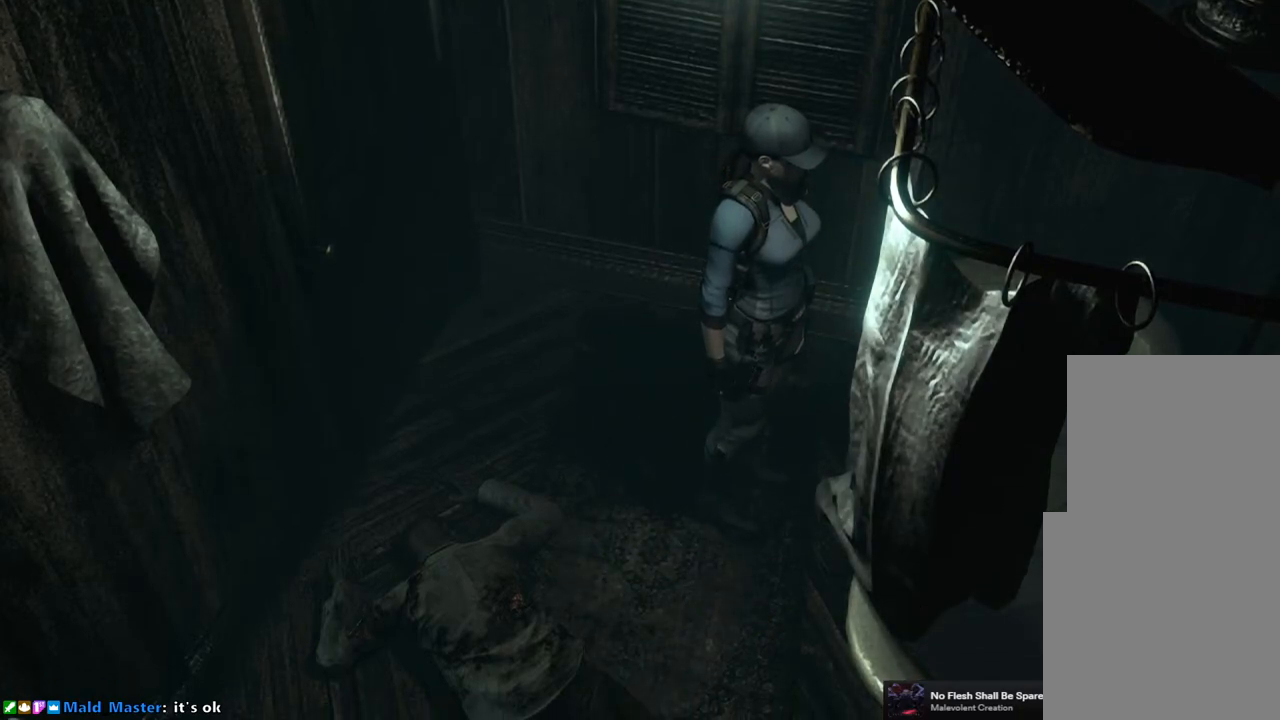
{"buttons": [], "left_stick": "center", "right_stick": "center", "events": []}
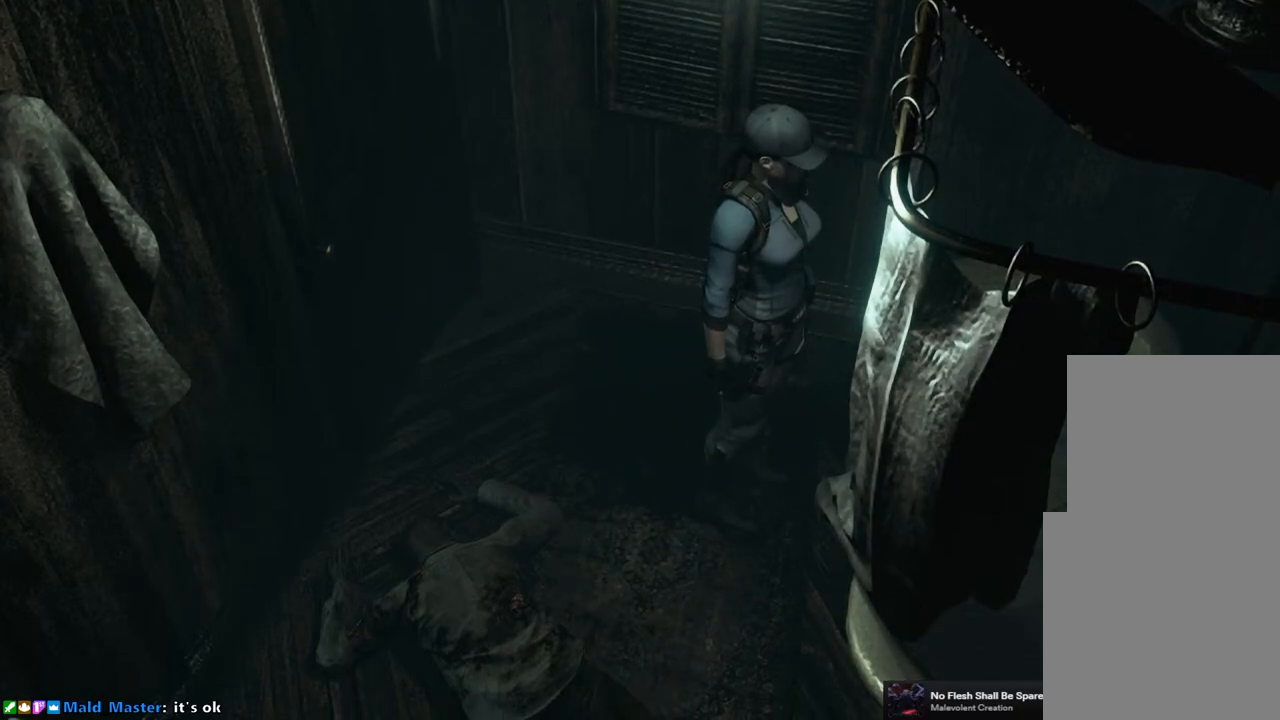
{"buttons": [], "left_stick": "center", "right_stick": "center", "events": []}
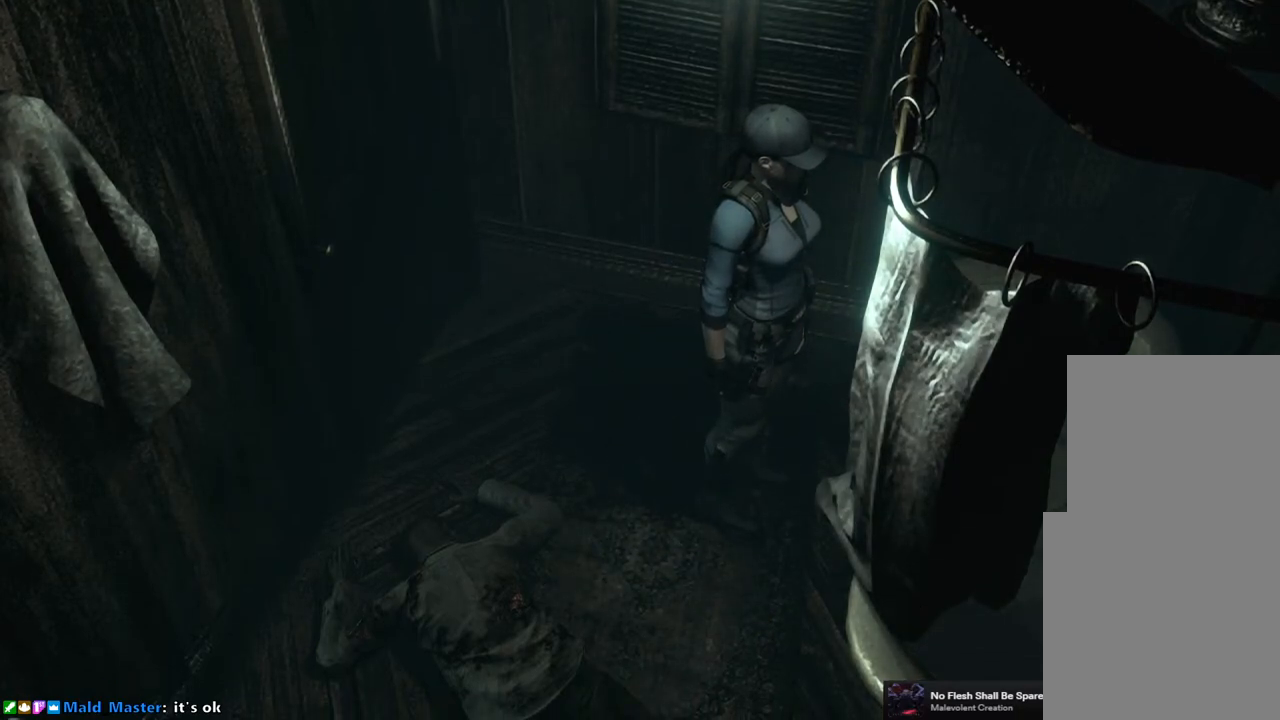
{"buttons": [], "left_stick": "center", "right_stick": "center", "events": []}
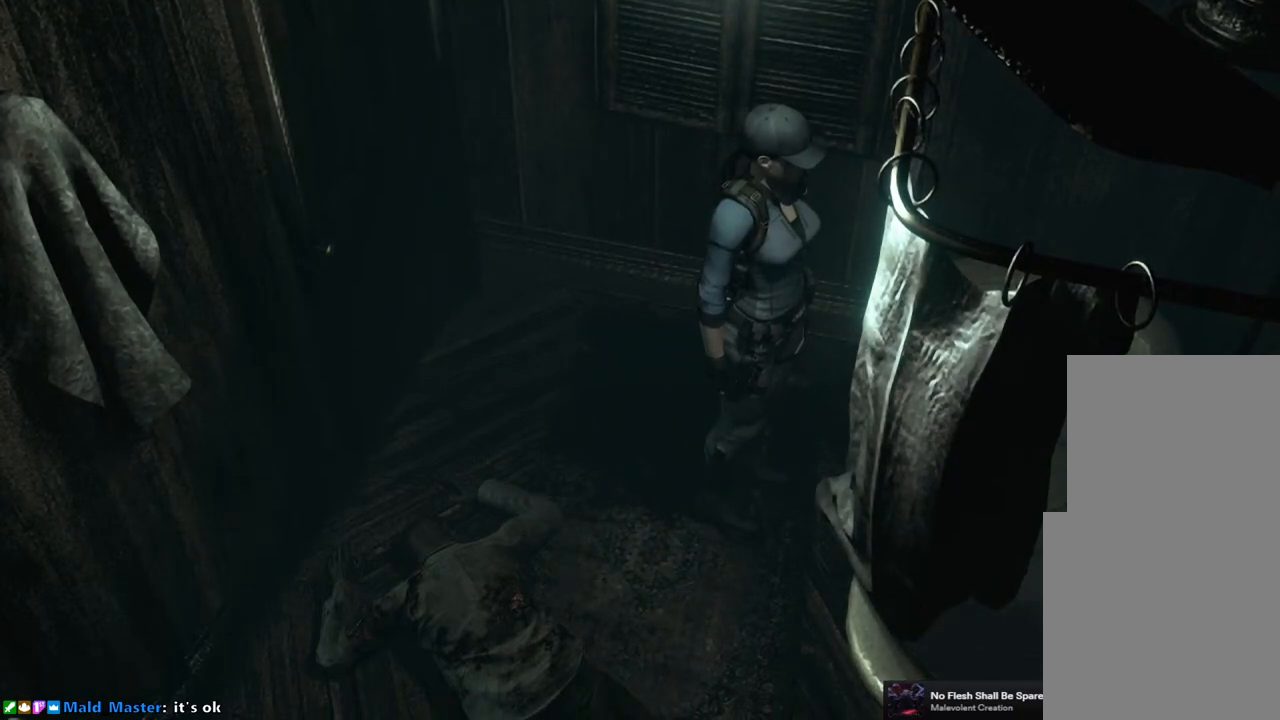
{"buttons": [], "left_stick": "center", "right_stick": "center", "events": [[383, "CROSS", "down"], [483, "CROSS", "up"]]}
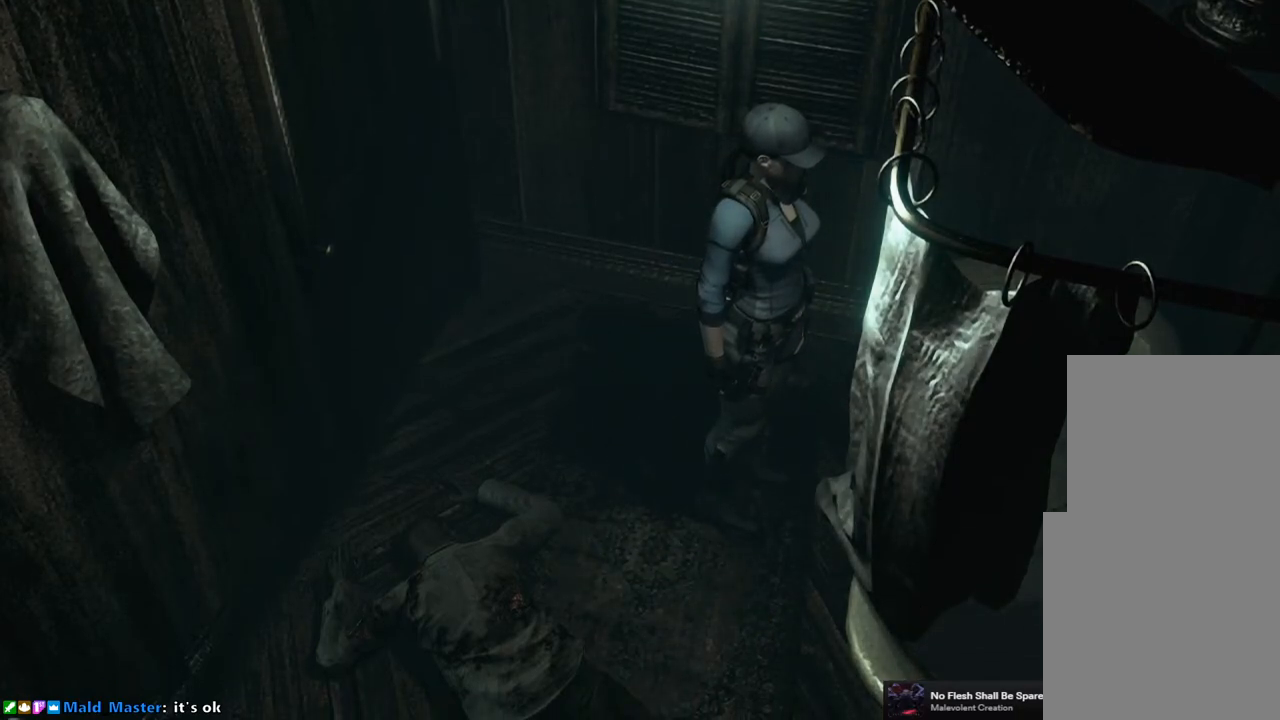
{"buttons": [], "left_stick": "center", "right_stick": "center", "events": [[100, "CROSS", "down"], [183, "CROSS", "up"], [250, "CROSS", "down"], [333, "CROSS", "up"], [433, "CROSS", "down"], [467, "CROSS", "up"]]}
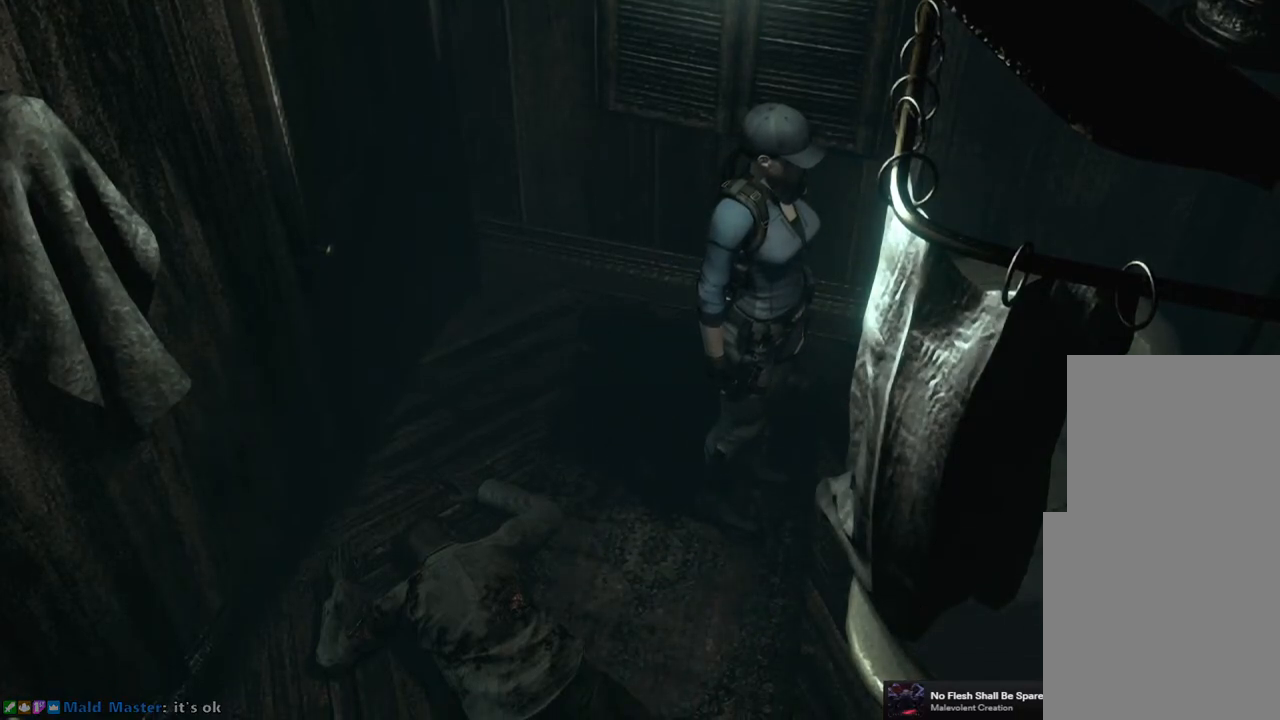
{"buttons": [], "left_stick": "center", "right_stick": "center", "events": [[67, "CROSS", "down"], [150, "CROSS", "up"], [233, "CROSS", "down"], [300, "CROSS", "up"], [400, "CROSS", "down"], [450, "CROSS", "up"]]}
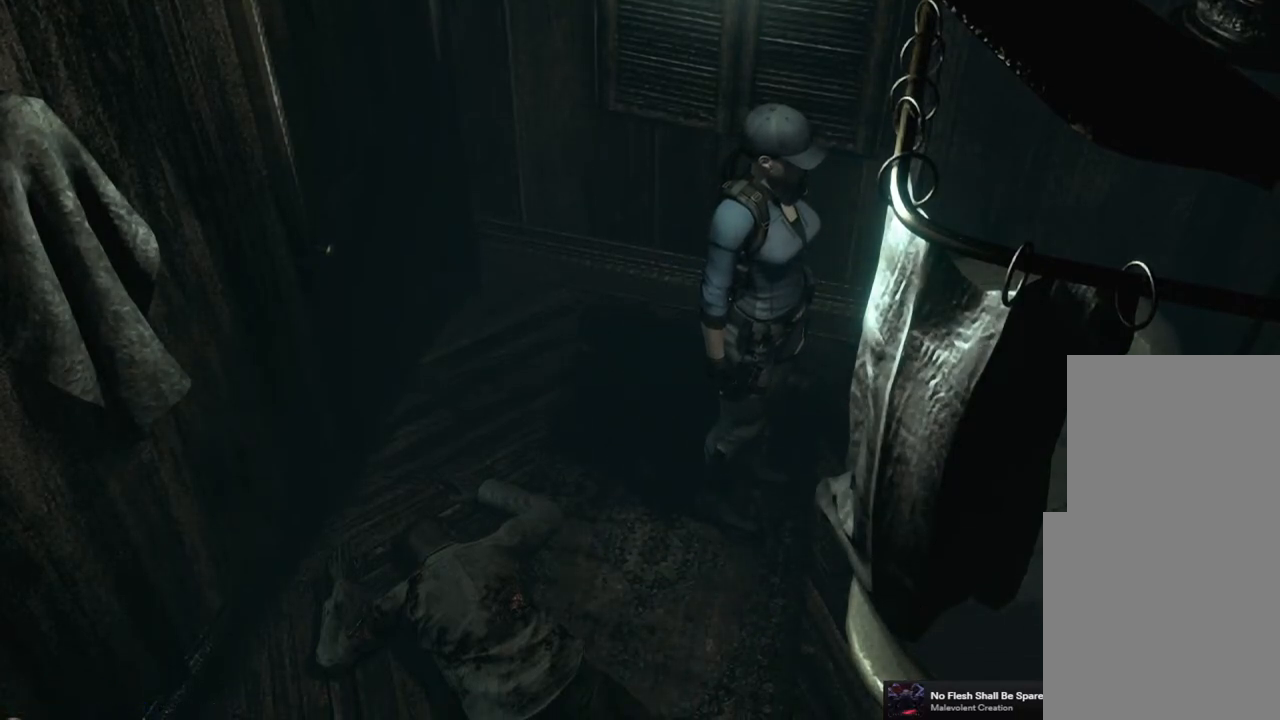
{"buttons": [], "left_stick": "center", "right_stick": "center", "events": [[50, "CROSS", "down"], [133, "CROSS", "up"], [167, "CROSS", "down"], [250, "CROSS", "up"], [367, "CROSS", "down"], [433, "CROSS", "up"]]}
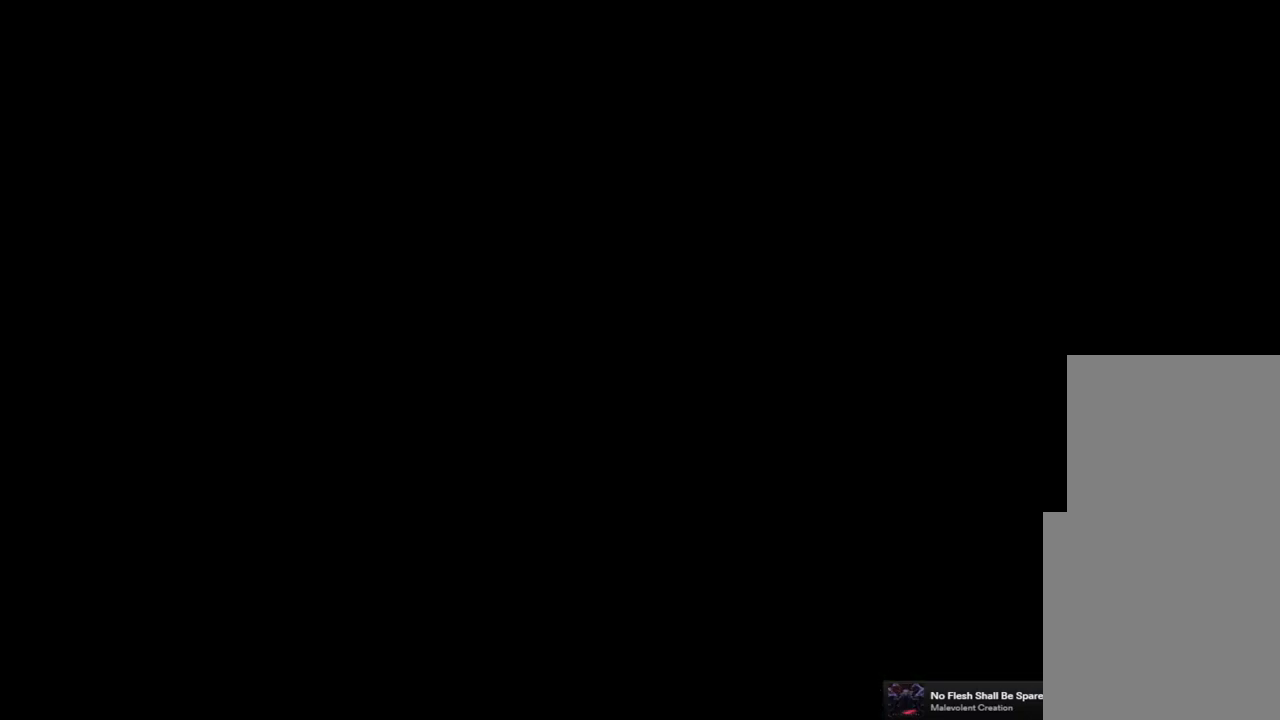
{"buttons": [], "left_stick": "center", "right_stick": "center", "events": [[17, "CROSS", "down"], [83, "CROSS", "up"], [367, "CROSS", "down"], [483, "CROSS", "up"]]}
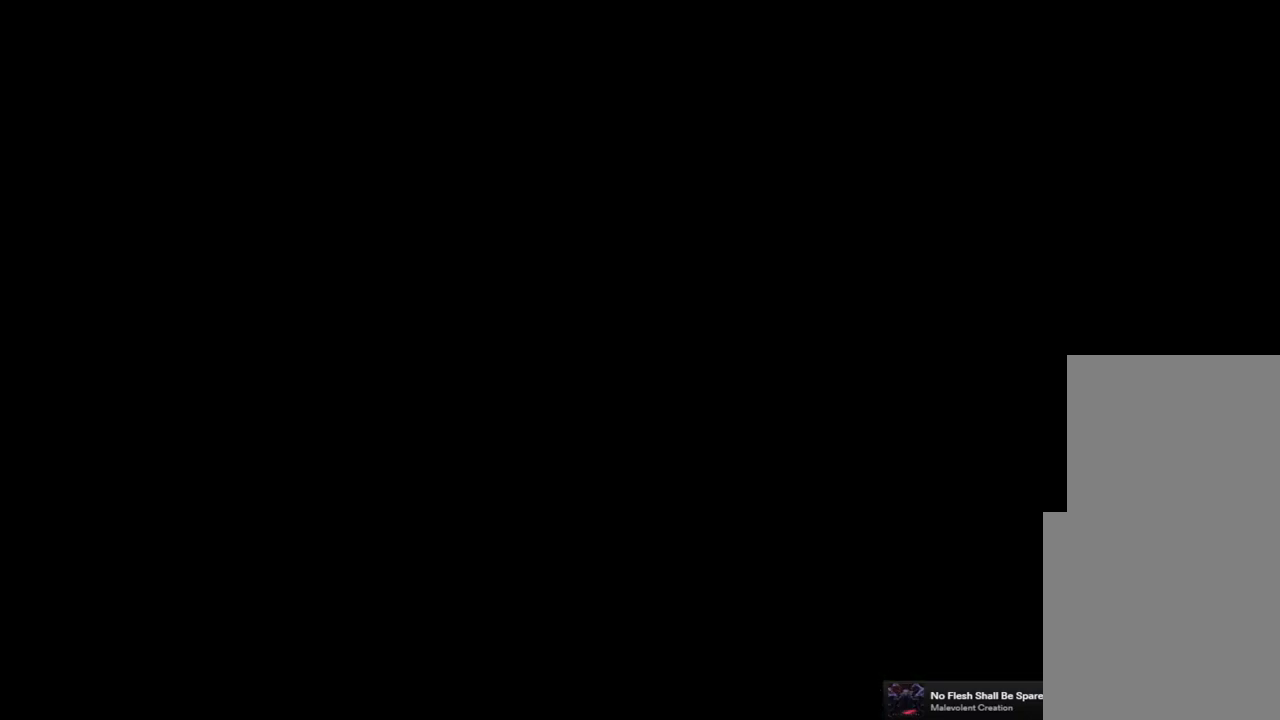
{"buttons": ["CROSS"], "left_stick": "center", "right_stick": "center", "events": [[267, "CROSS", "down"], [367, "CROSS", "up"], [500, "CROSS", "down"]]}
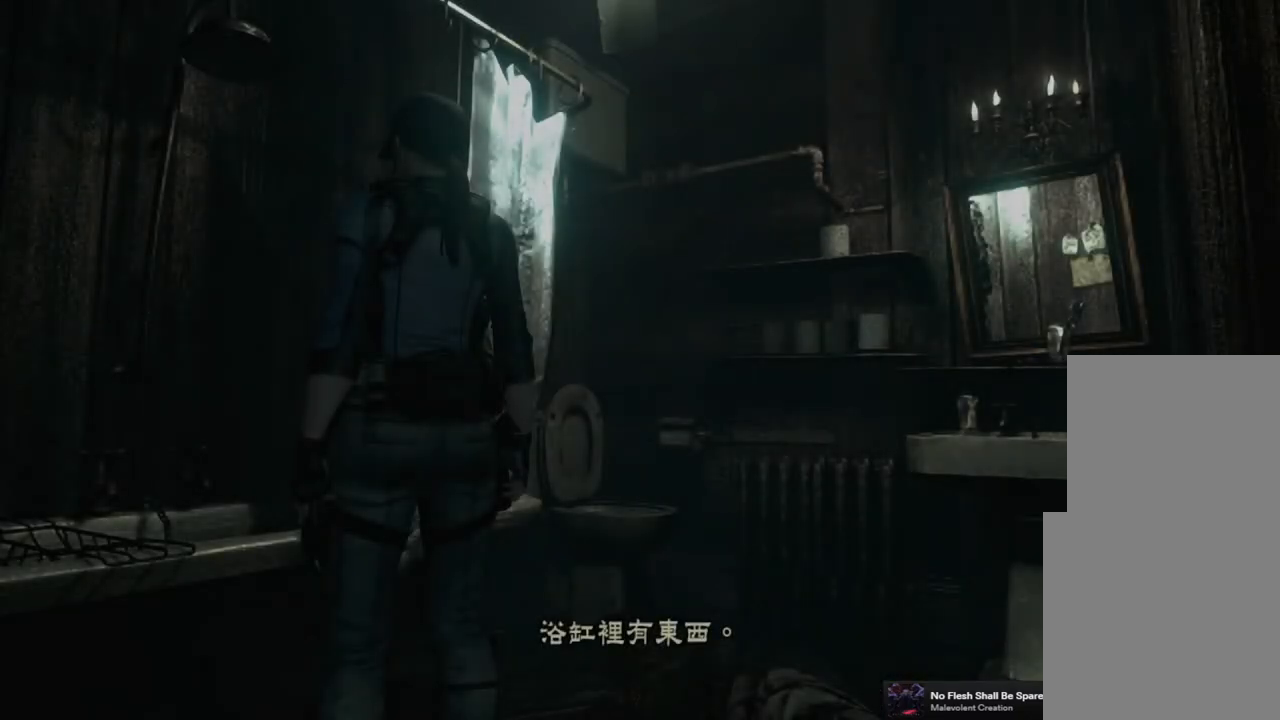
{"buttons": [], "left_stick": "center", "right_stick": "center", "events": [[117, "CROSS", "up"], [200, "CROSS", "down"], [300, "CROSS", "up"]]}
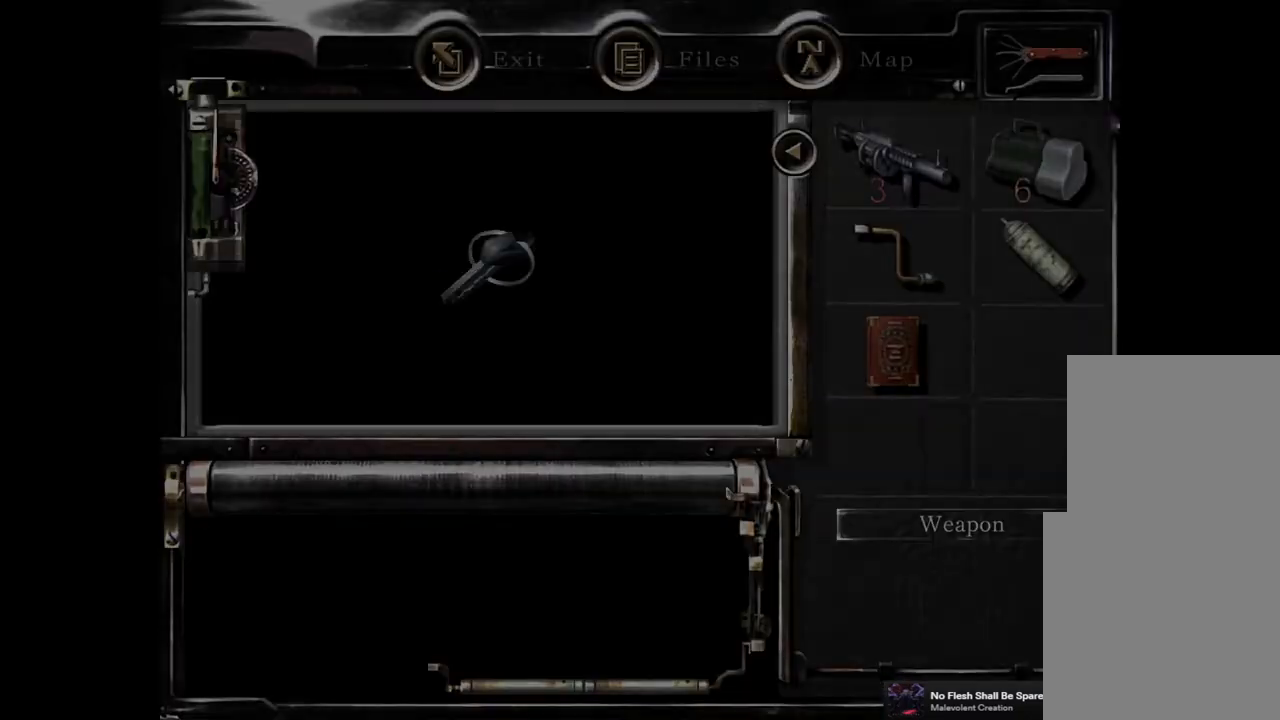
{"buttons": [], "left_stick": "center", "right_stick": "center", "events": [[350, "CROSS", "down"], [433, "CROSS", "up"]]}
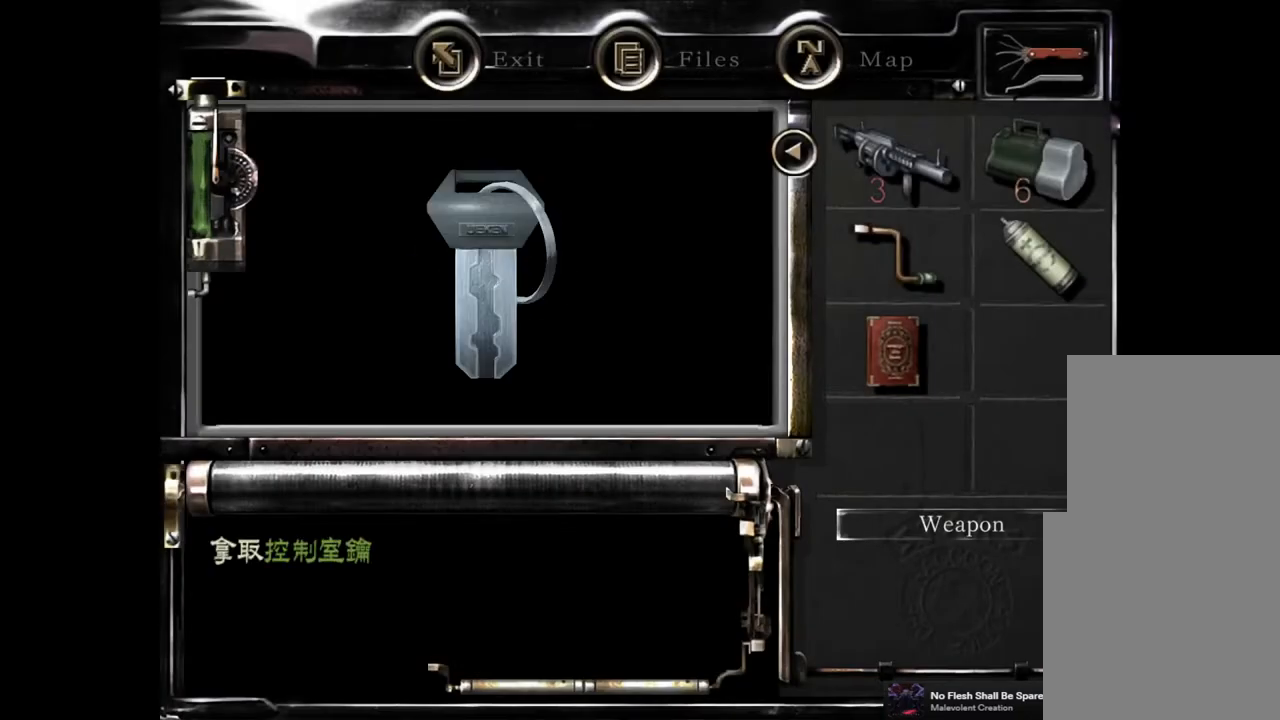
{"buttons": [], "left_stick": "center", "right_stick": "center", "events": [[33, "CROSS", "down"], [117, "CROSS", "up"], [200, "CROSS", "down"], [300, "CROSS", "up"]]}
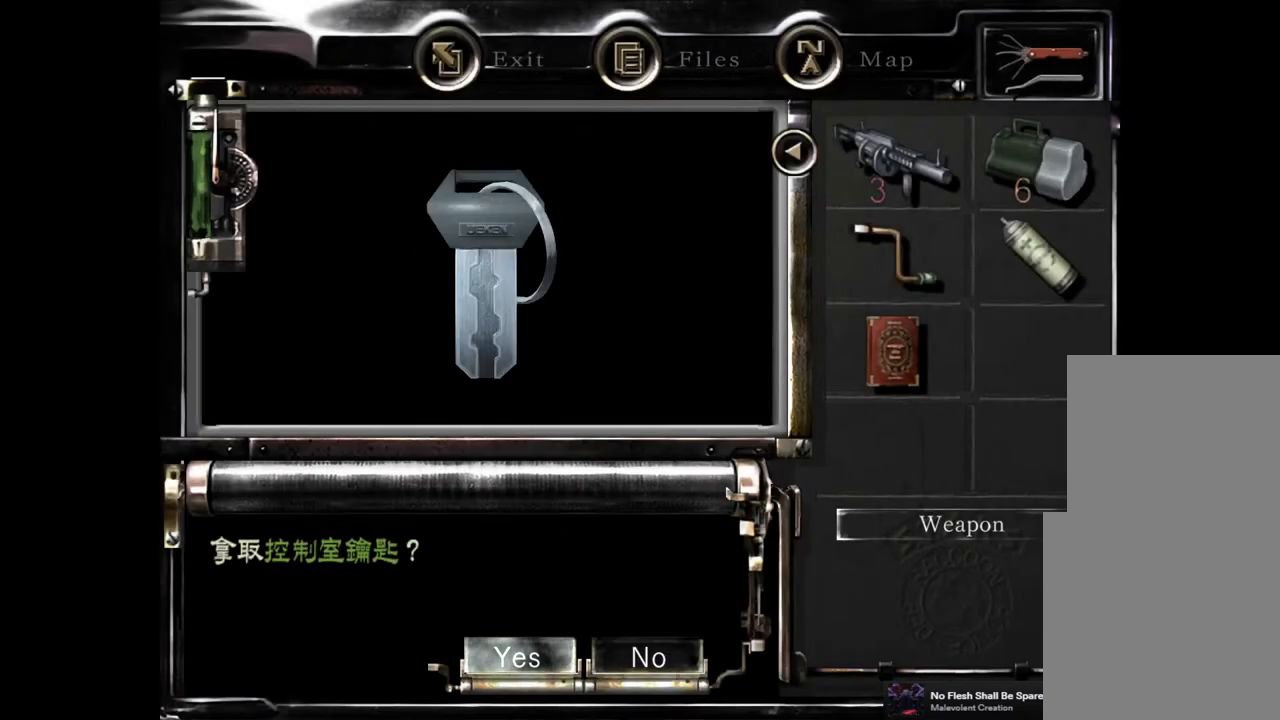
{"buttons": [], "left_stick": "center", "right_stick": "center", "events": [[50, "CROSS", "down"], [117, "CROSS", "up"]]}
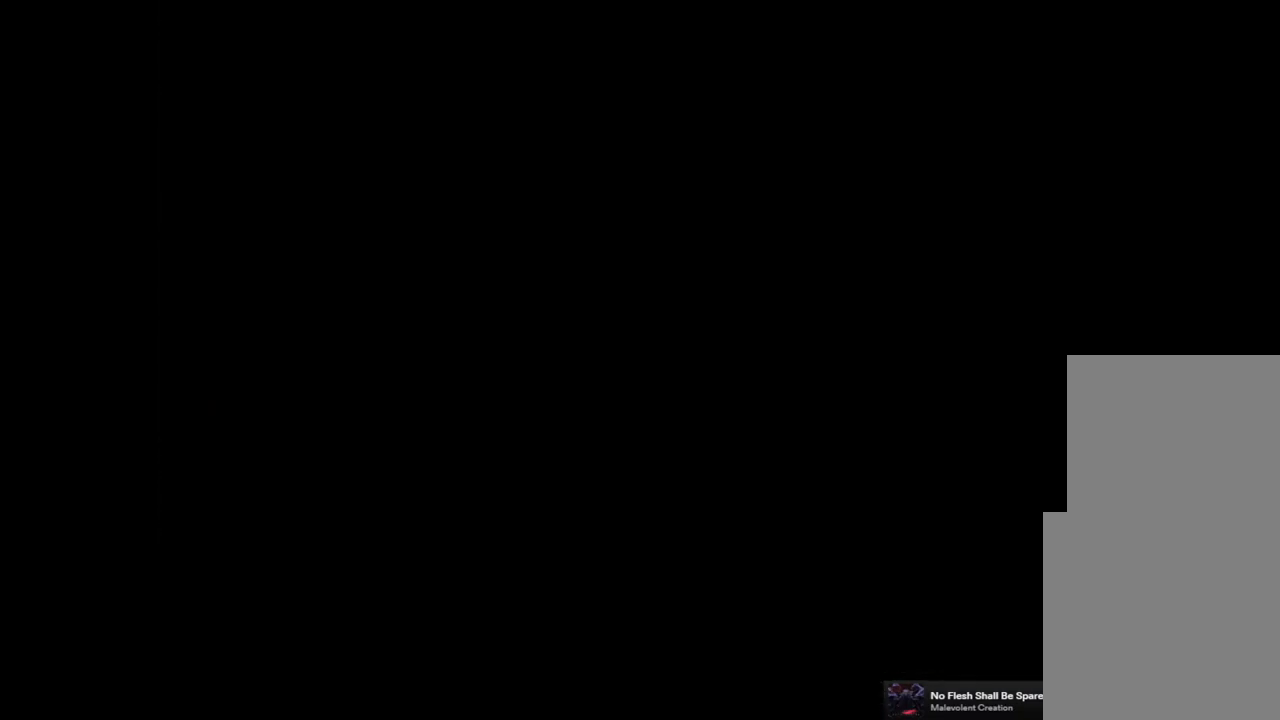
{"buttons": [], "left_stick": "up-left", "right_stick": "center", "events": [[350, "left_stick", "up-left"]]}
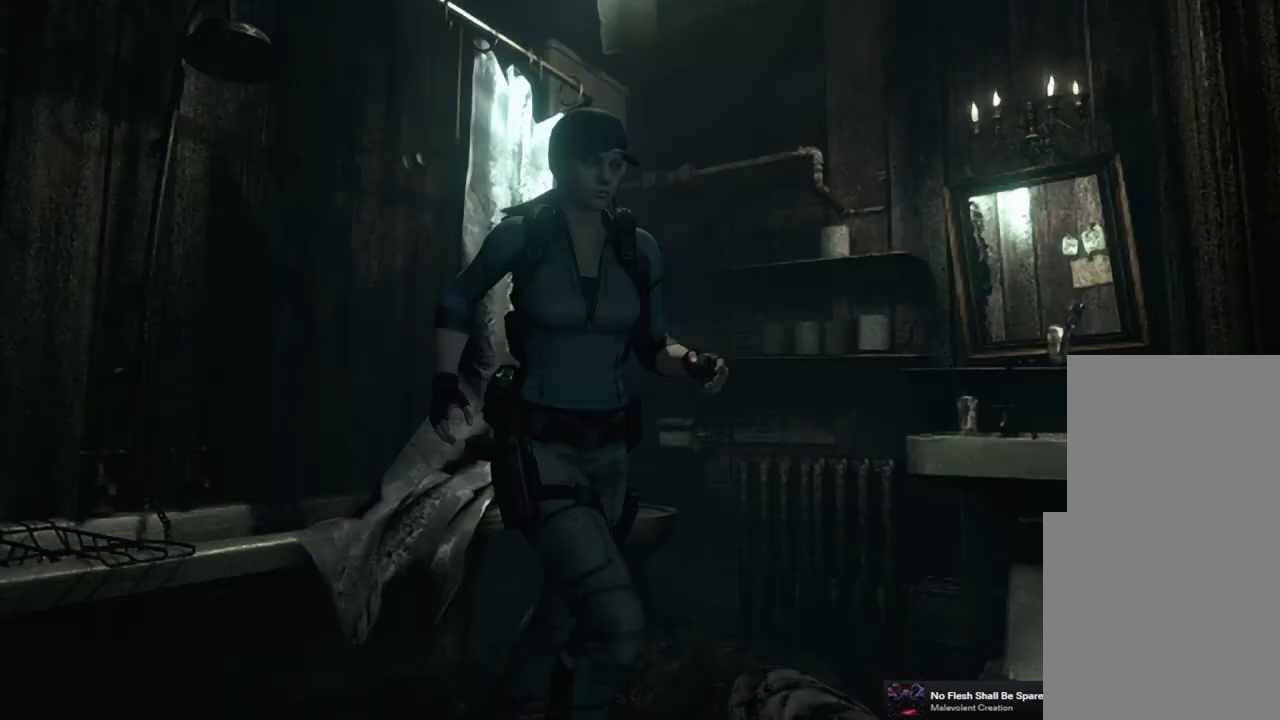
{"buttons": ["CROSS"], "left_stick": "up-left", "right_stick": "center", "events": [[400, "CROSS", "down"]]}
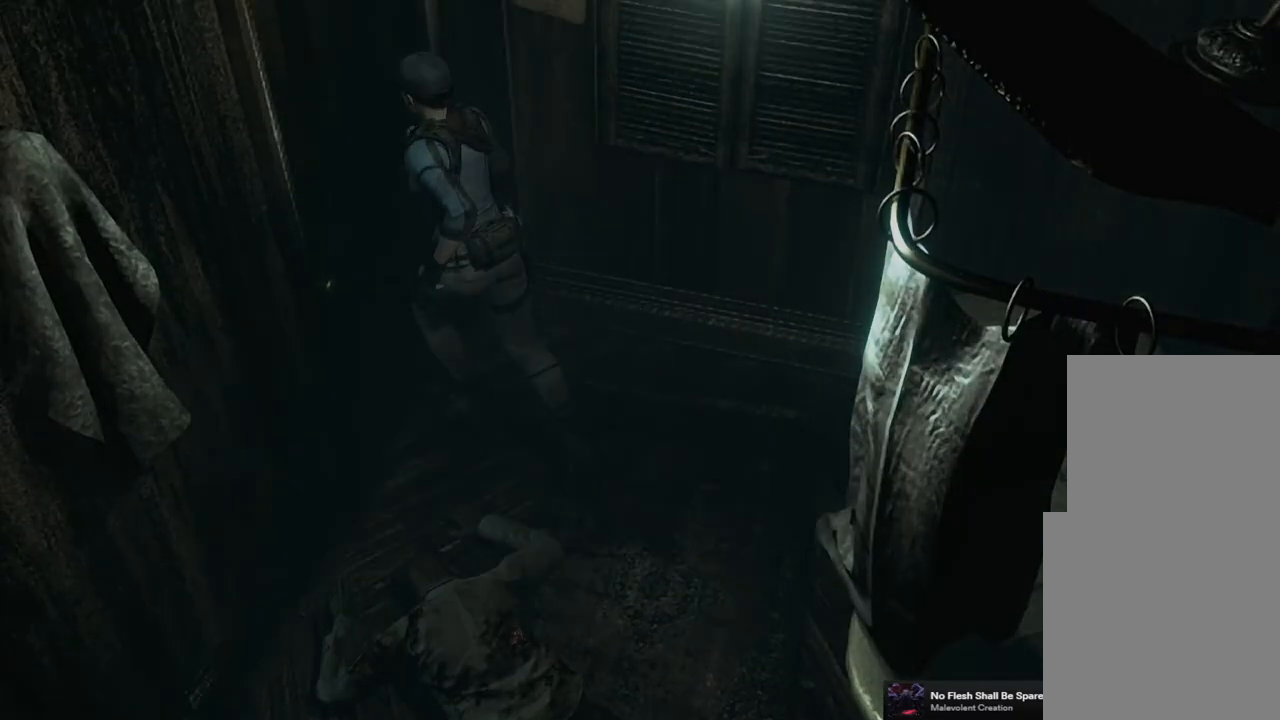
{"buttons": [], "left_stick": "center", "right_stick": "center", "events": [[17, "CROSS", "up"], [83, "CROSS", "down"], [133, "left_stick", "center"], [200, "CROSS", "up"]]}
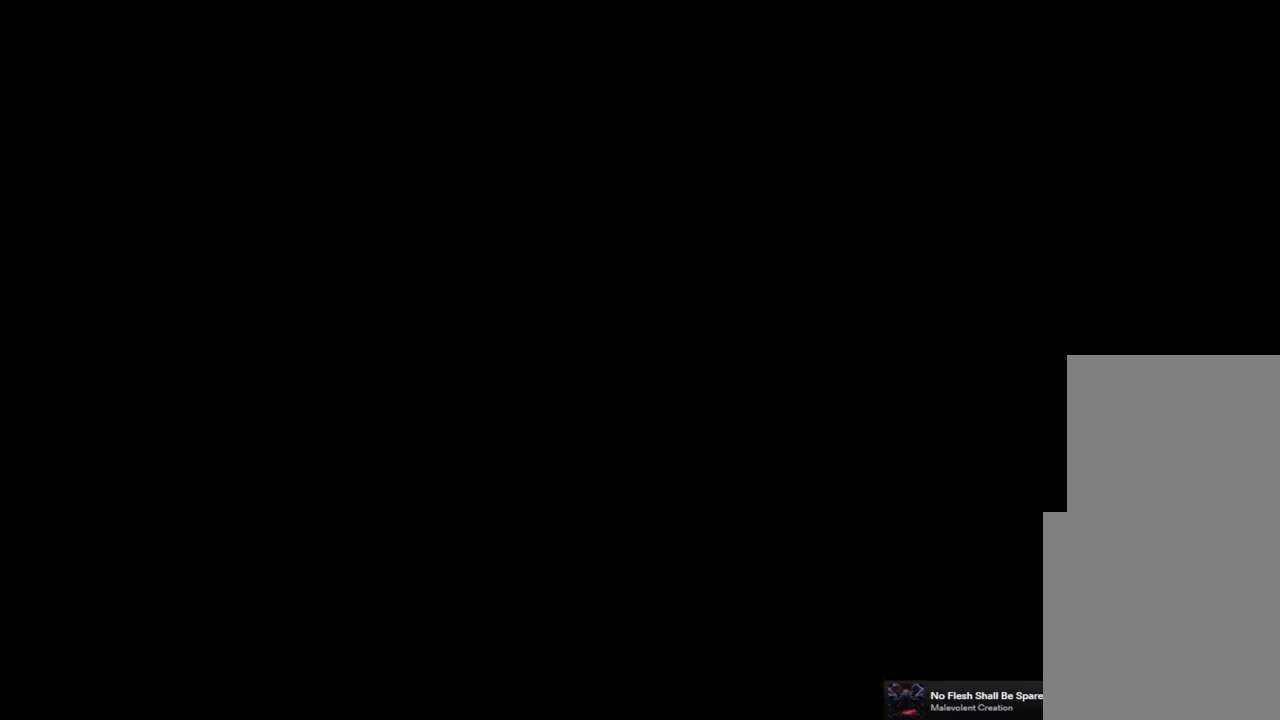
{"buttons": [], "left_stick": "center", "right_stick": "center", "events": []}
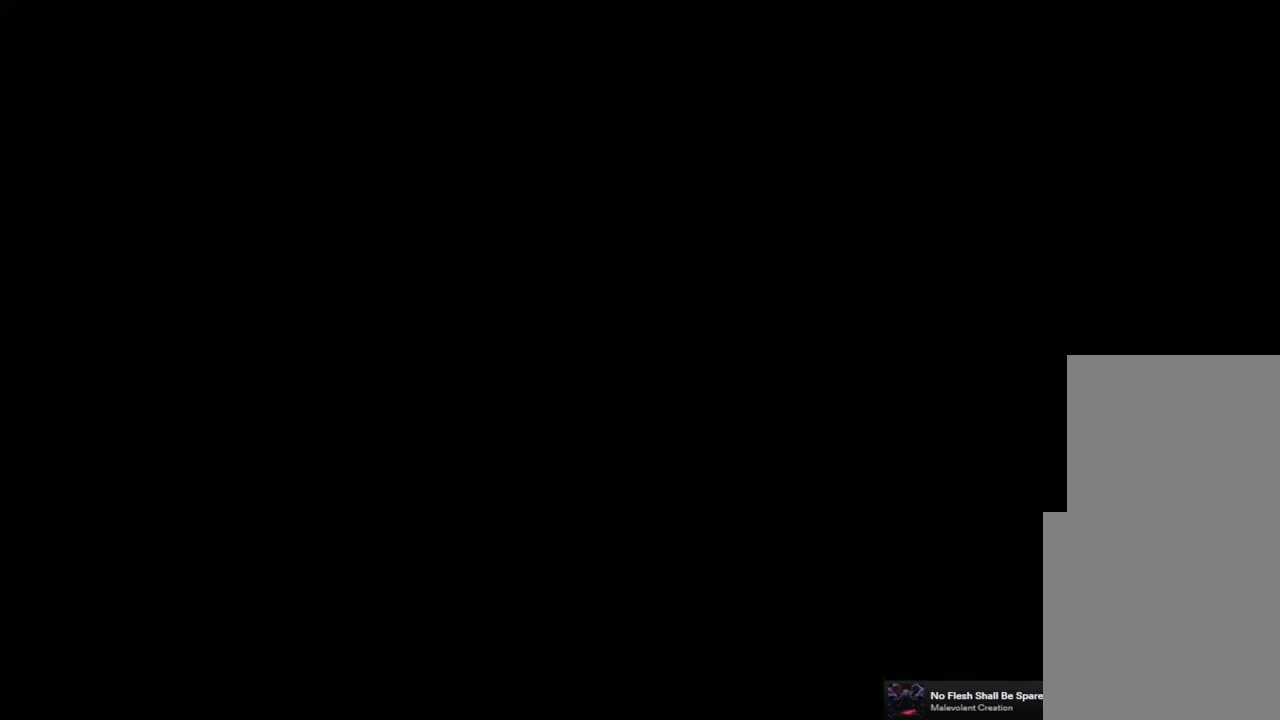
{"buttons": [], "left_stick": "up-left", "right_stick": "center", "events": [[467, "left_stick", "up-left"]]}
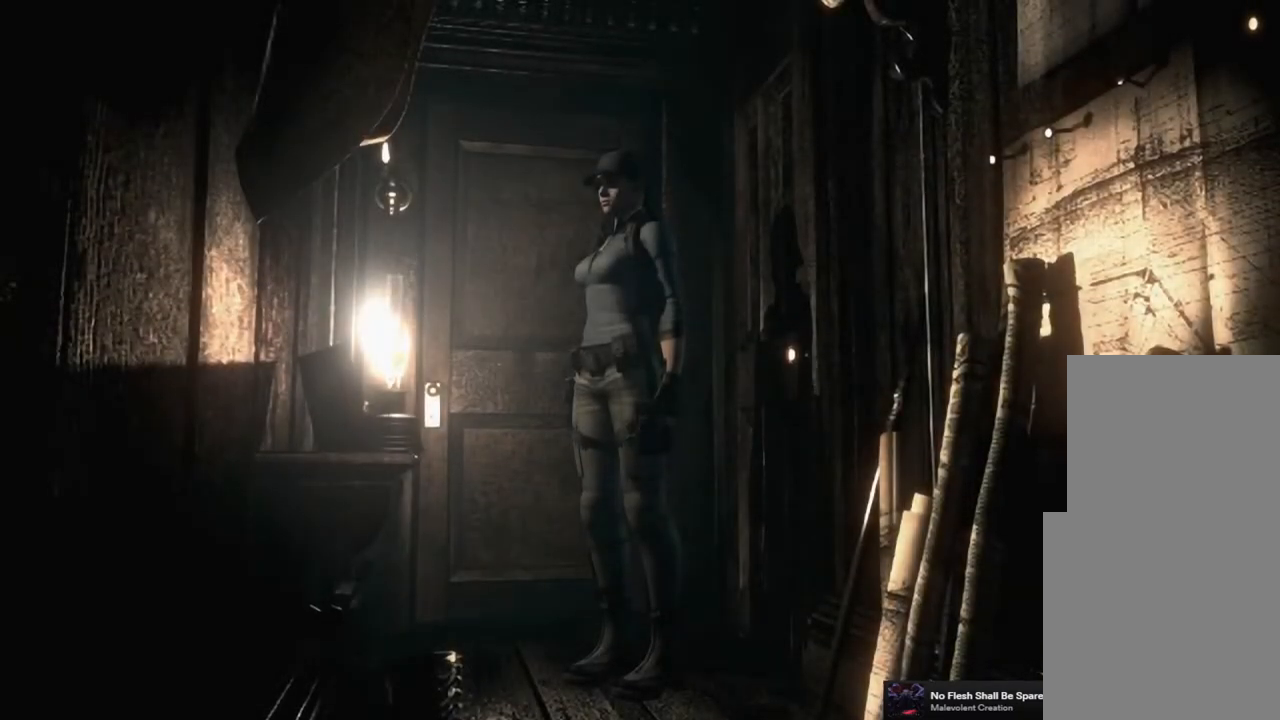
{"buttons": ["CROSS"], "left_stick": "up", "right_stick": "center", "events": [[183, "left_stick", "up"], [233, "CROSS", "down"]]}
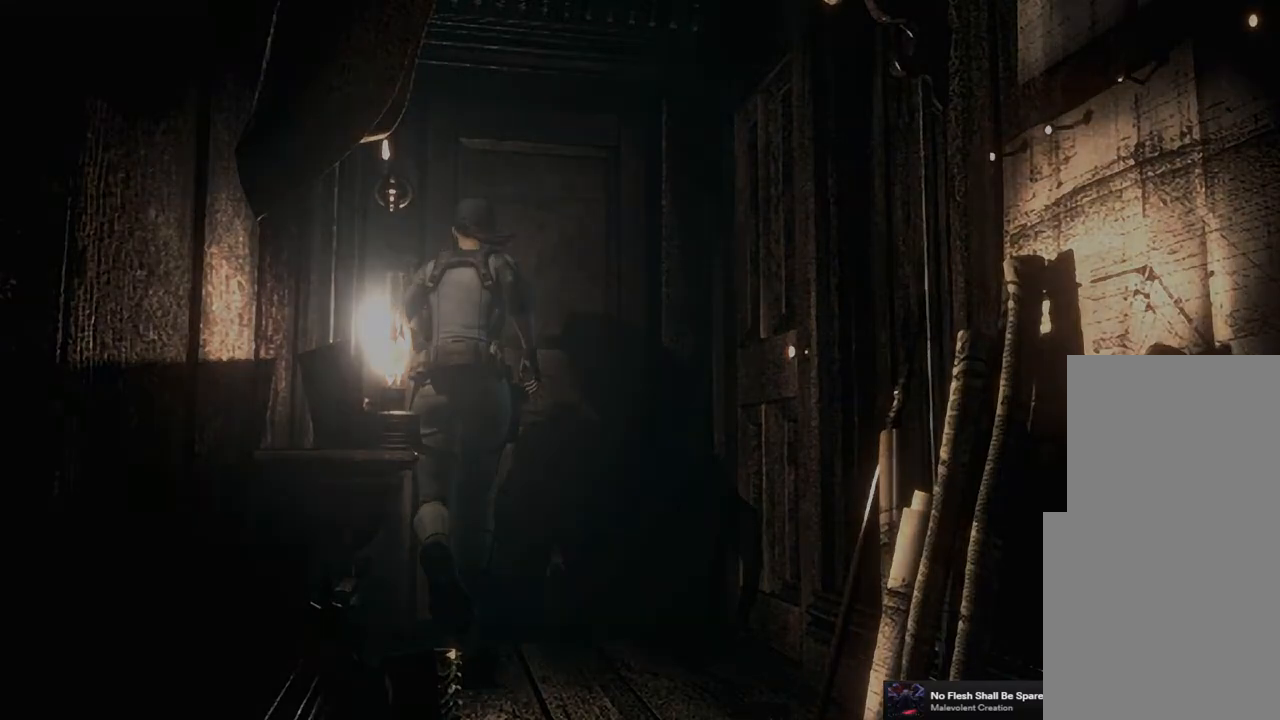
{"buttons": [], "left_stick": "center", "right_stick": "center", "events": [[17, "CROSS", "up"], [117, "left_stick", "center"]]}
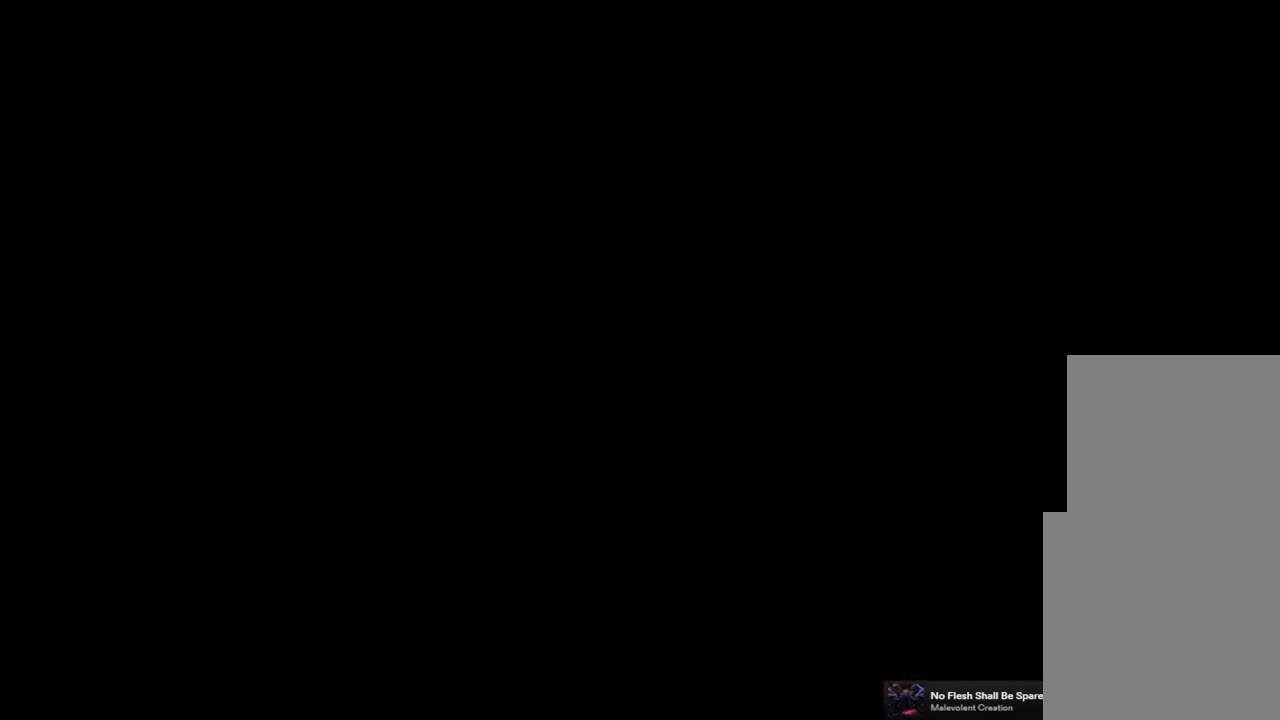
{"buttons": [], "left_stick": "center", "right_stick": "center", "events": []}
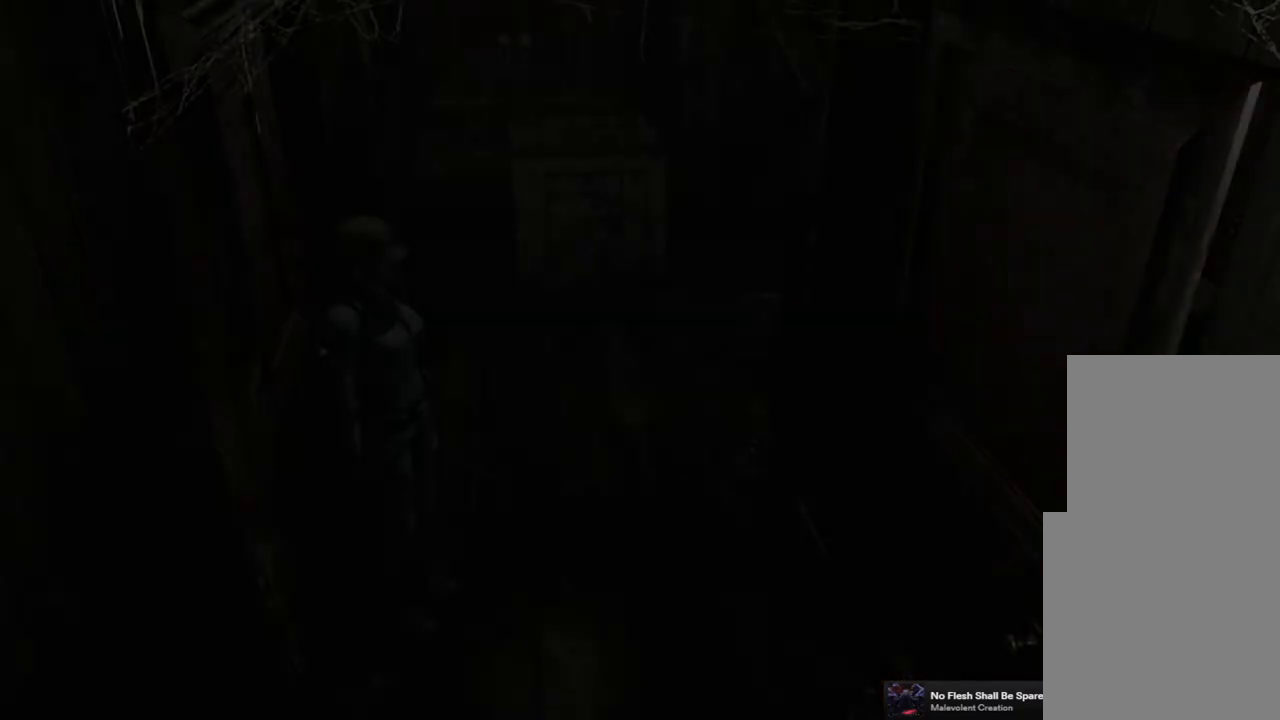
{"buttons": [], "left_stick": "center", "right_stick": "center", "events": []}
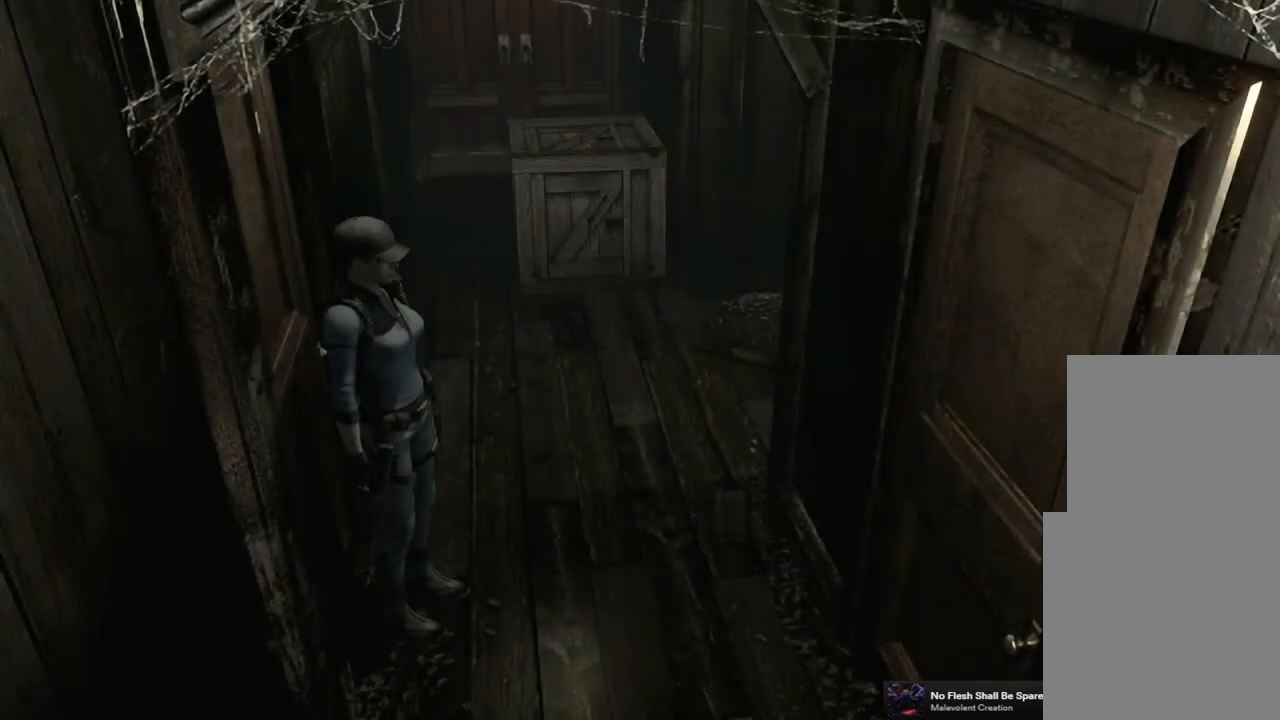
{"buttons": [], "left_stick": "up-right", "right_stick": "center", "events": [[50, "left_stick", "up-right"]]}
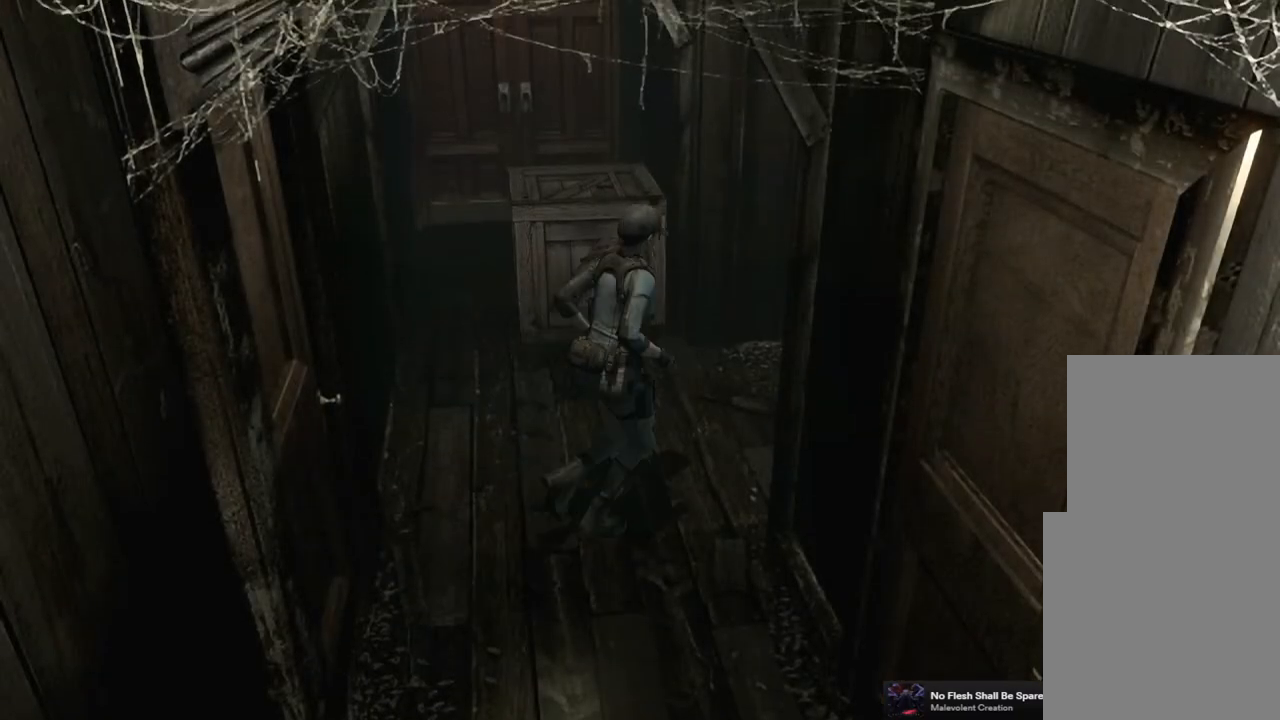
{"buttons": [], "left_stick": "down-right", "right_stick": "center", "events": [[217, "left_stick", "right"], [483, "left_stick", "down-right"]]}
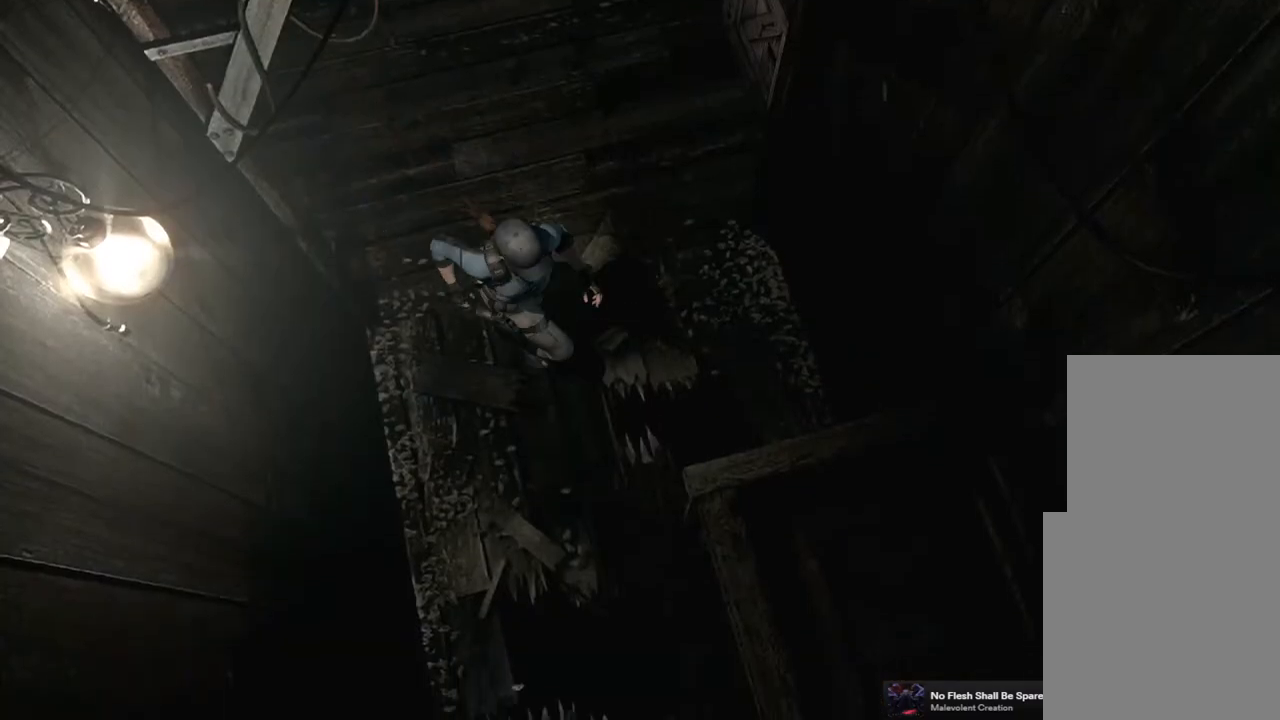
{"buttons": [], "left_stick": "down", "right_stick": "center", "events": [[83, "left_stick", "down"]]}